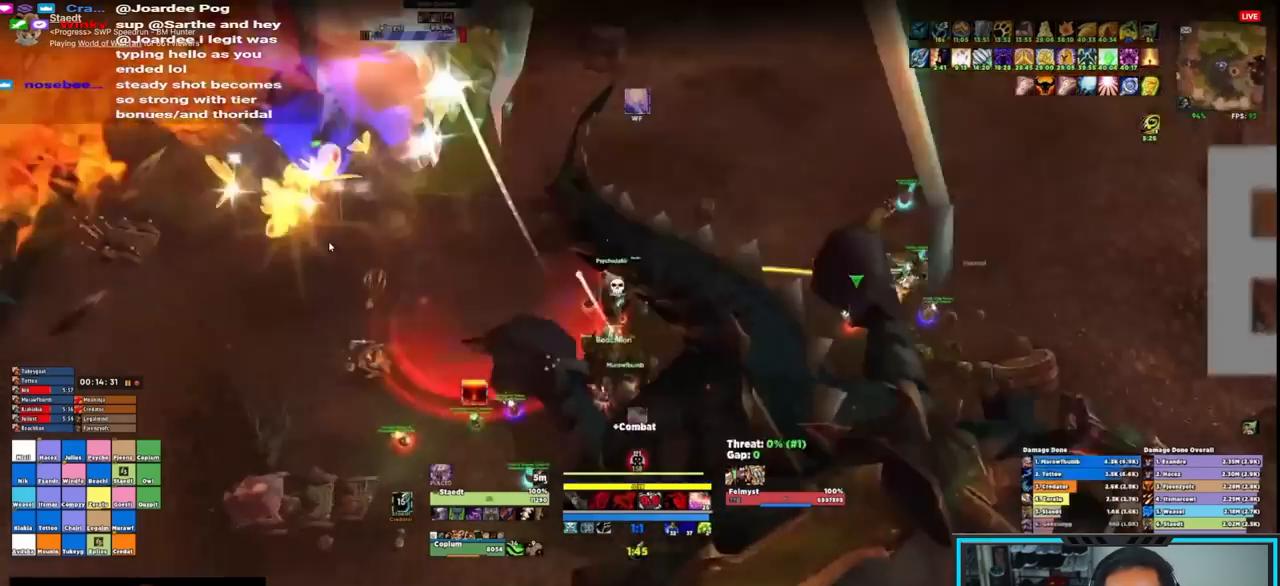
Gameplay with keyboard and mouse; each line is a JSON object with the keys and mouse buttons held at the frame after it. "events" lists presses ("down") and releases ("up") of "1", "2", "3", "4", "5", "a", "alt", "c", "caps_lock", "ctrl", "d", "e", "f", "g", "q", "r", "s", "shift", "space", "t", "tab", "v", "w", "x", "z", "mouse_left", "mouse_wheel", "mouse_right", "mouse_mb4" and "mouse_mb5" between this image and that frame as [ms after this image, input, new state], when the widget could be followed in between. "mouse_left", "mouse_wheel", "mouse_right", "mouse_mb4", "mouse_mb5" = the "left", "wheel", "right", "mb4", "mb5" buttons of the "mouse" list. No other keys are recorded. "wheel" means that the mouse wheel is clicked or scrolled. Not read: mouse_move.
{"keys": ["d"], "mouse": ["right"], "events": []}
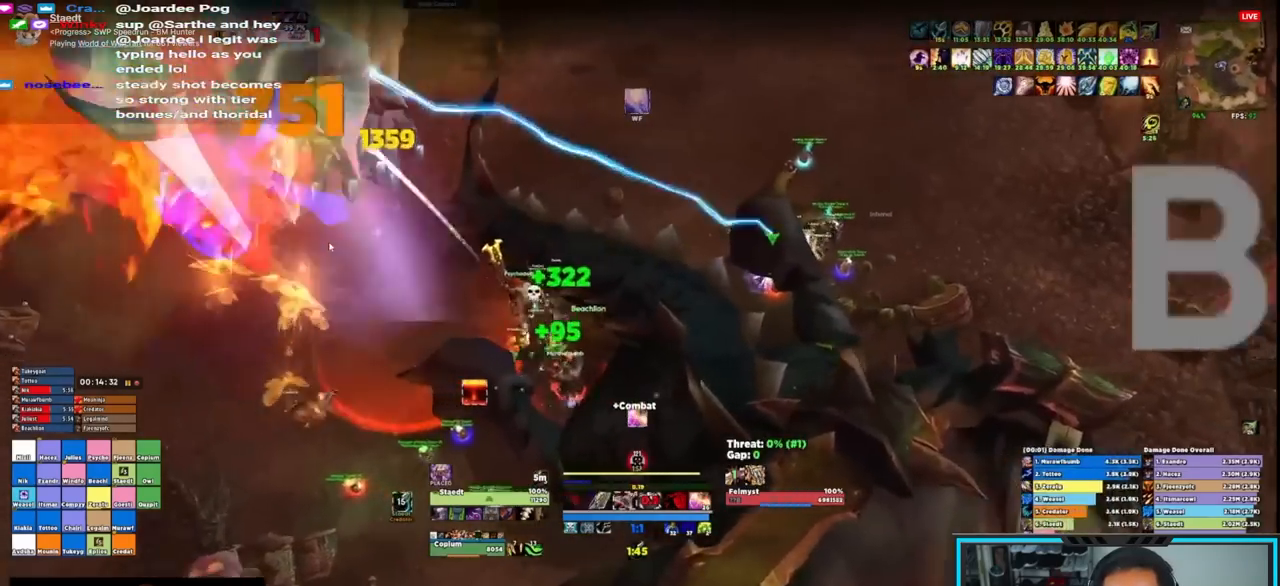
{"keys": ["e"], "mouse": ["right"], "events": [[67, "s", "down"], [117, "d", "up"], [167, "s", "up"], [200, "e", "down"], [300, "e", "up"], [350, "e", "down"], [400, "e", "up"], [483, "e", "down"]]}
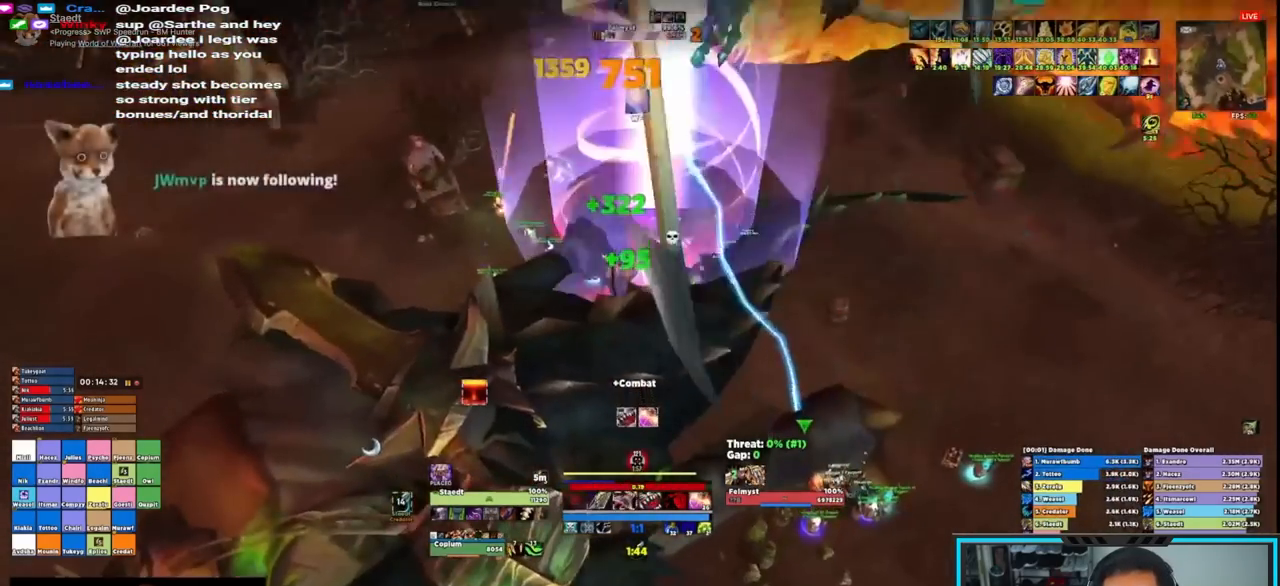
{"keys": [], "mouse": ["right"], "events": [[33, "e", "up"], [133, "e", "down"], [167, "e", "up"], [233, "e", "down"], [317, "e", "up"], [367, "e", "down"], [417, "e", "up"]]}
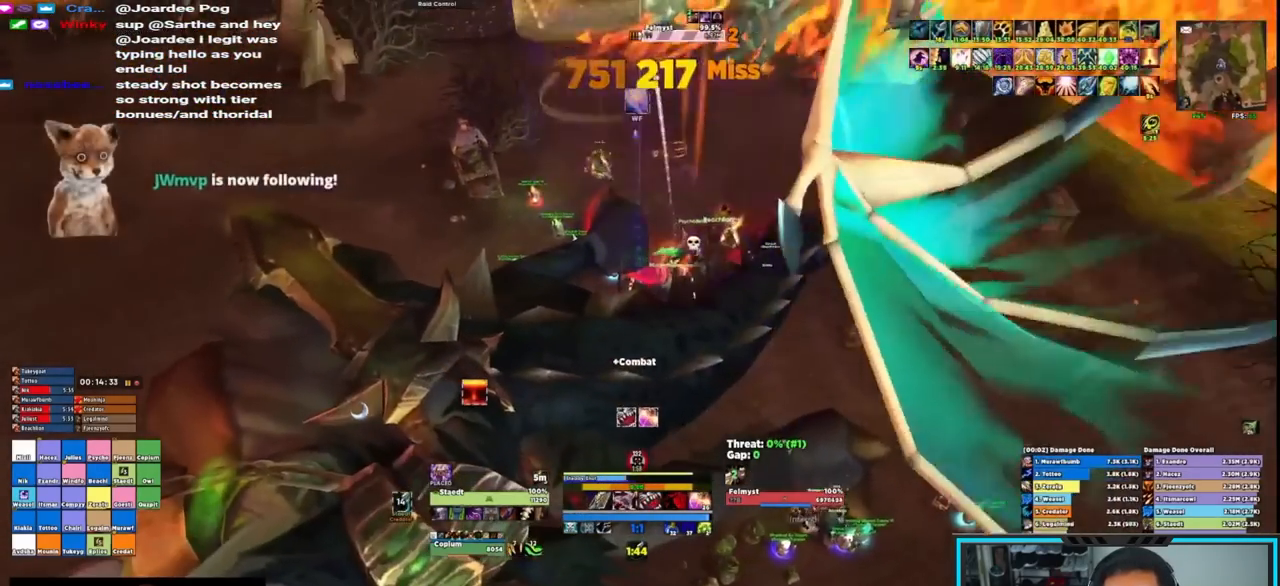
{"keys": ["e"], "mouse": ["right"], "events": [[17, "e", "down"], [50, "e", "up"], [100, "e", "down"], [200, "e", "up"], [233, "e", "down"], [333, "e", "up"], [383, "e", "down"]]}
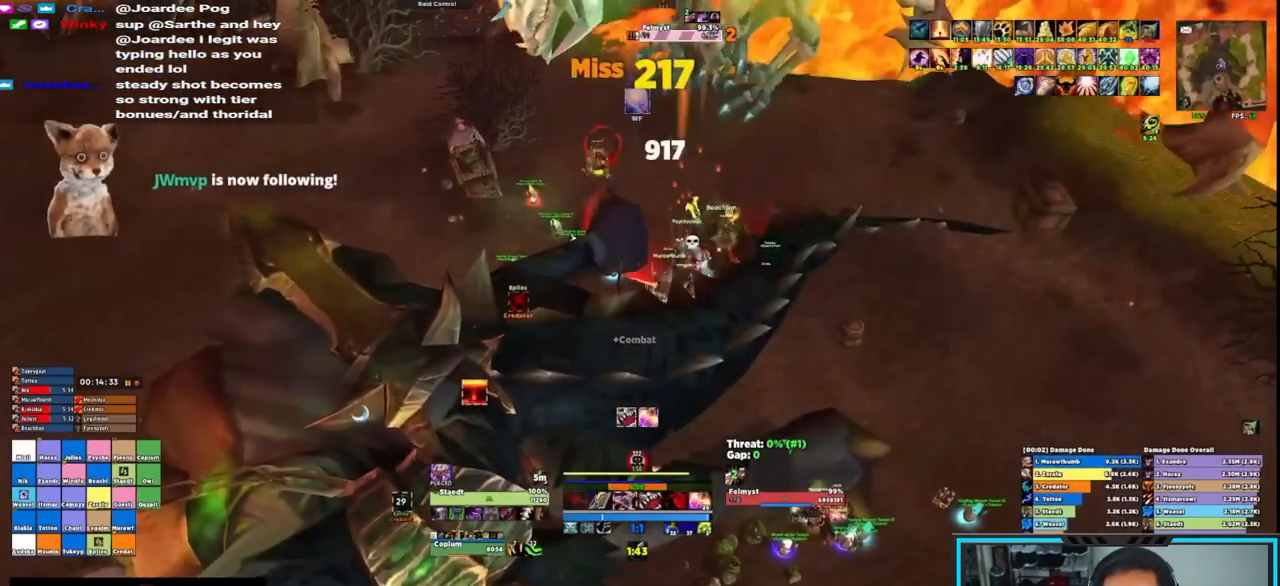
{"keys": ["e"], "mouse": ["right"], "events": [[117, "e", "up"], [450, "e", "down"]]}
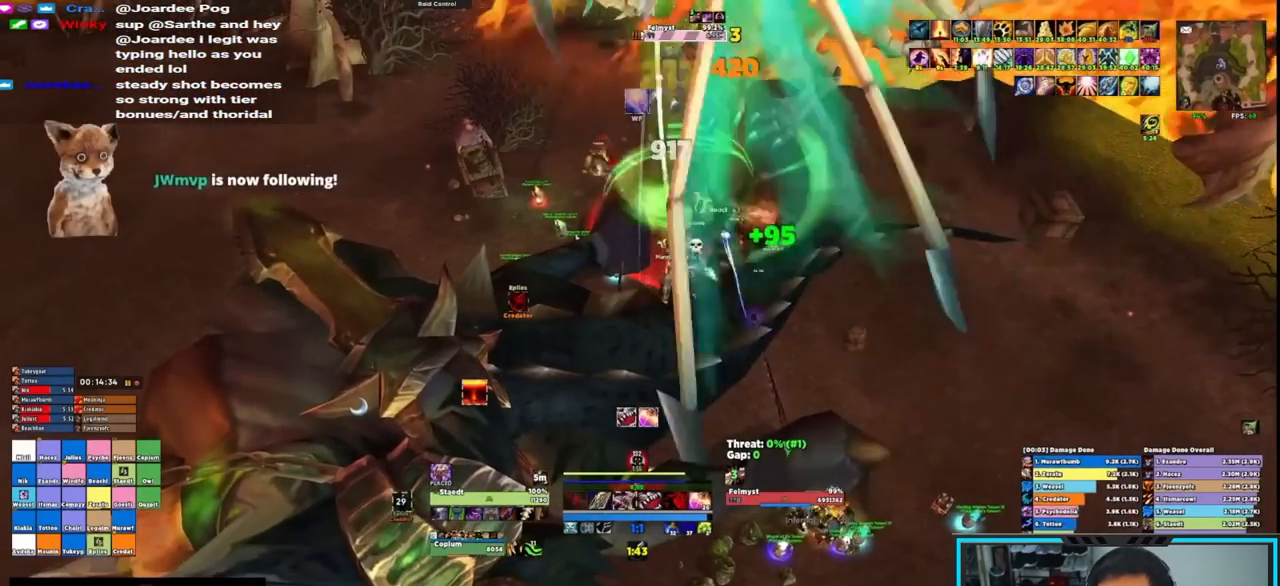
{"keys": [], "mouse": ["right"], "events": [[33, "e", "up"], [83, "e", "down"], [183, "e", "up"], [217, "e", "down"], [317, "e", "up"], [367, "e", "down"], [467, "e", "up"]]}
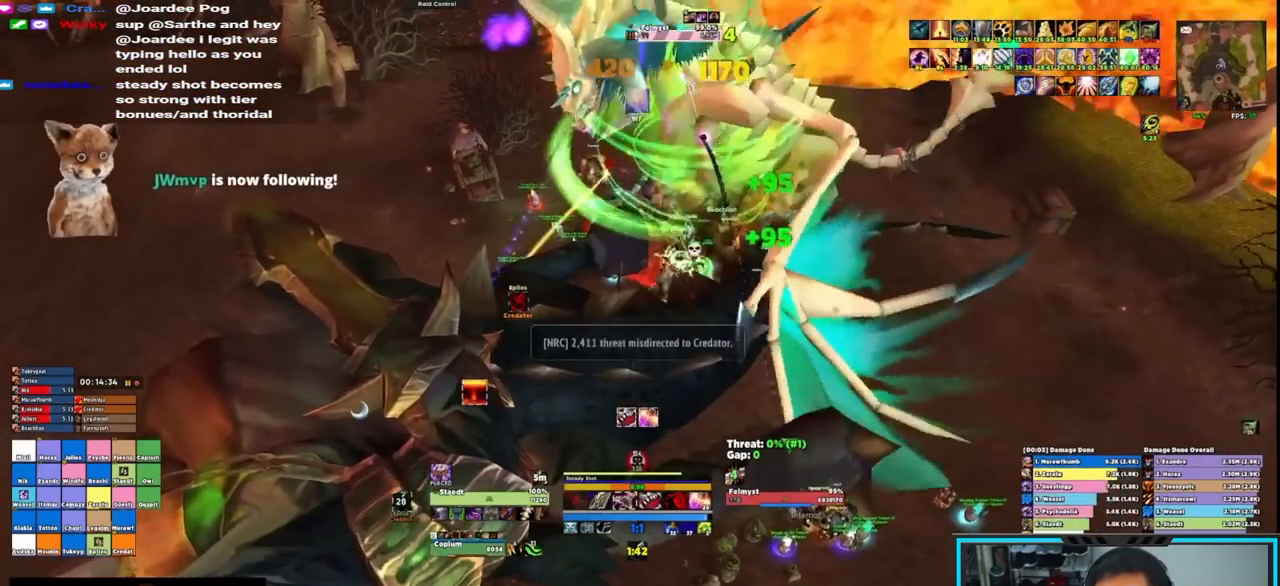
{"keys": [], "mouse": ["right"], "events": [[17, "e", "down"], [67, "e", "up"], [150, "e", "down"], [233, "e", "up"], [283, "e", "down"], [417, "e", "up"]]}
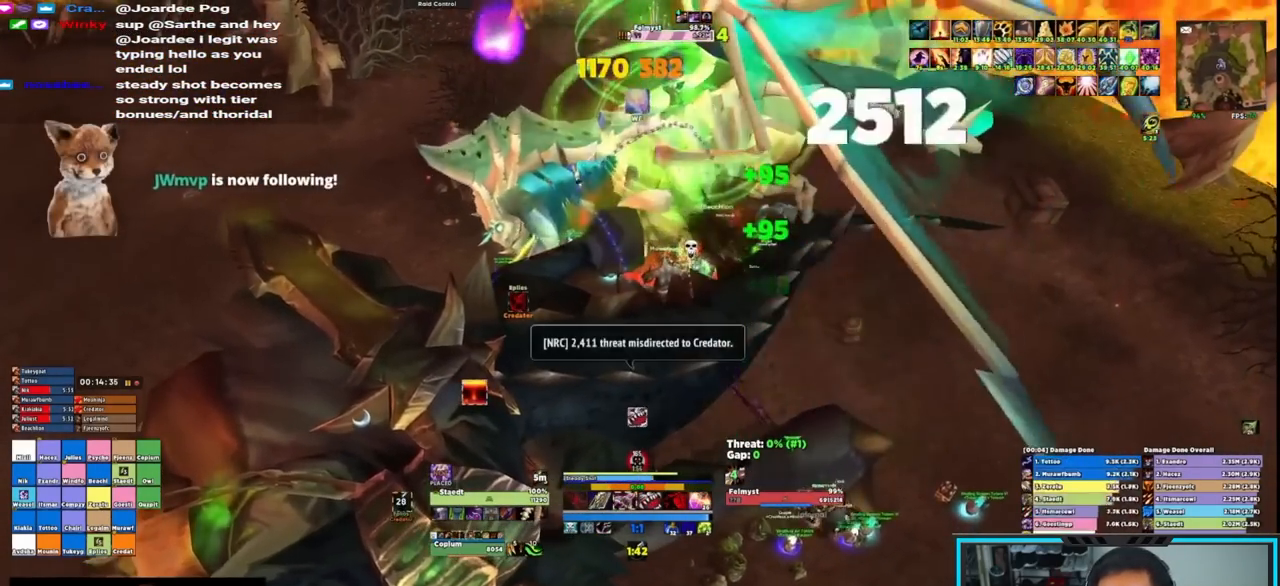
{"keys": [], "mouse": ["right", "mb4"], "events": [[300, "w", "down"], [450, "mouse_mb4", "down"], [500, "w", "up"]]}
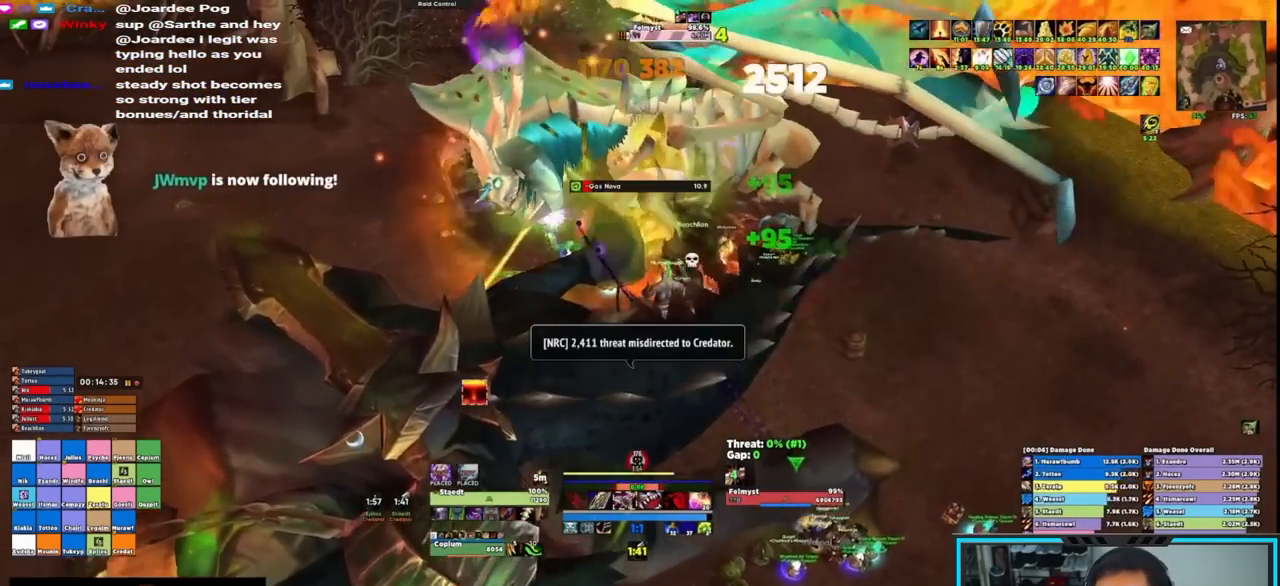
{"keys": ["e"], "mouse": ["right"], "events": [[33, "mouse_mb4", "up"], [33, "s", "down"], [83, "e", "down"], [217, "e", "up"], [267, "e", "down"], [317, "e", "up"], [317, "s", "up"], [417, "e", "down"], [467, "e", "up"], [500, "e", "down"]]}
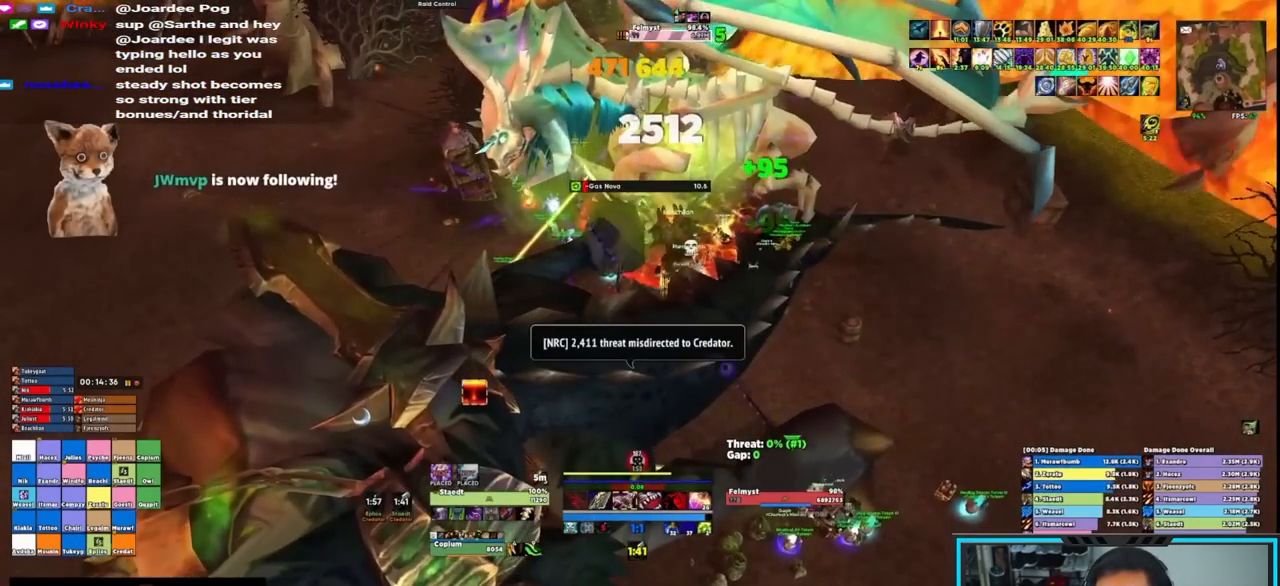
{"keys": [], "mouse": ["right"], "events": [[100, "e", "up"], [133, "e", "down"], [200, "e", "up"], [300, "e", "down"], [333, "e", "up"], [383, "e", "down"], [483, "e", "up"]]}
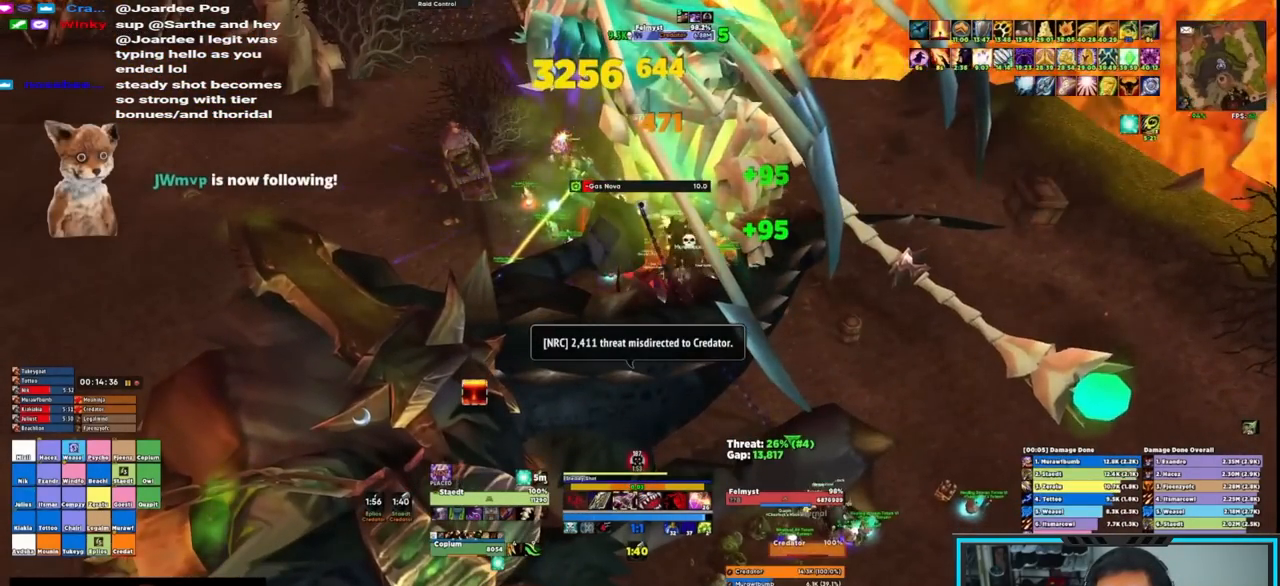
{"keys": [], "mouse": ["right"], "events": [[17, "e", "down"], [167, "e", "up"]]}
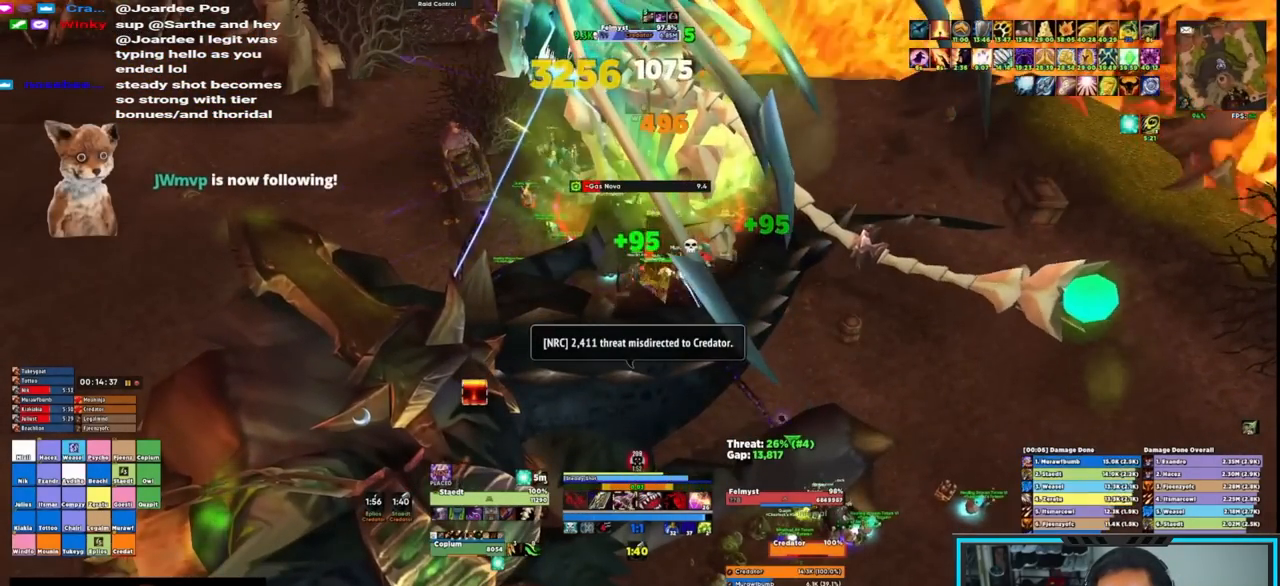
{"keys": ["w"], "mouse": ["right"], "events": [[67, "w", "down"]]}
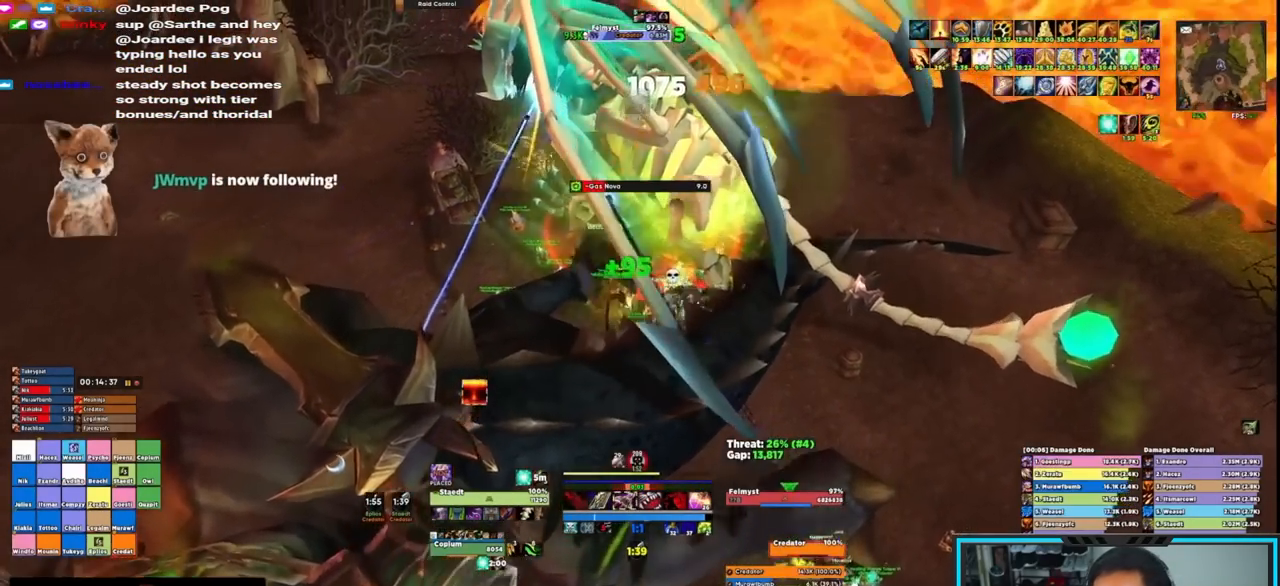
{"keys": ["e", "s"], "mouse": ["right"], "events": [[100, "mouse_mb4", "down"], [183, "w", "up"], [233, "s", "down"], [383, "e", "down"], [383, "mouse_mb4", "up"], [433, "e", "up"], [483, "e", "down"]]}
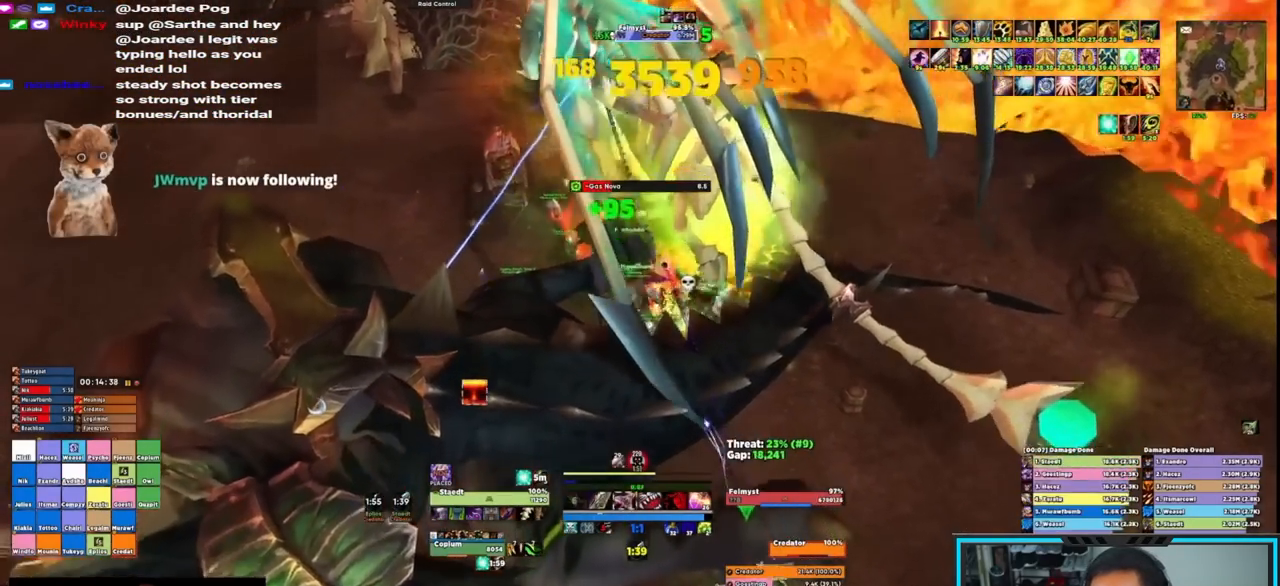
{"keys": ["e"], "mouse": ["right"], "events": [[67, "e", "up"], [67, "s", "up"], [117, "e", "down"], [217, "e", "up"], [250, "e", "down"], [300, "e", "up"], [333, "e", "down"], [433, "e", "up"], [467, "e", "down"]]}
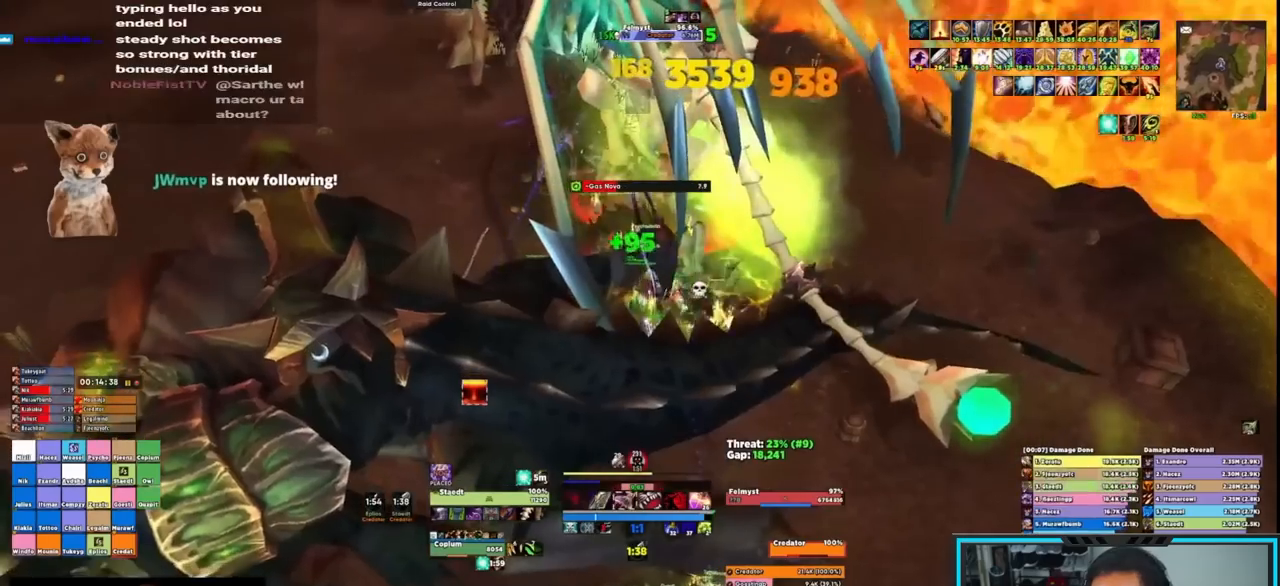
{"keys": ["e"], "mouse": ["right"], "events": [[33, "e", "up"], [83, "e", "down"], [167, "e", "up"], [233, "e", "down"], [283, "e", "up"], [317, "e", "down"], [417, "e", "up"], [467, "e", "down"]]}
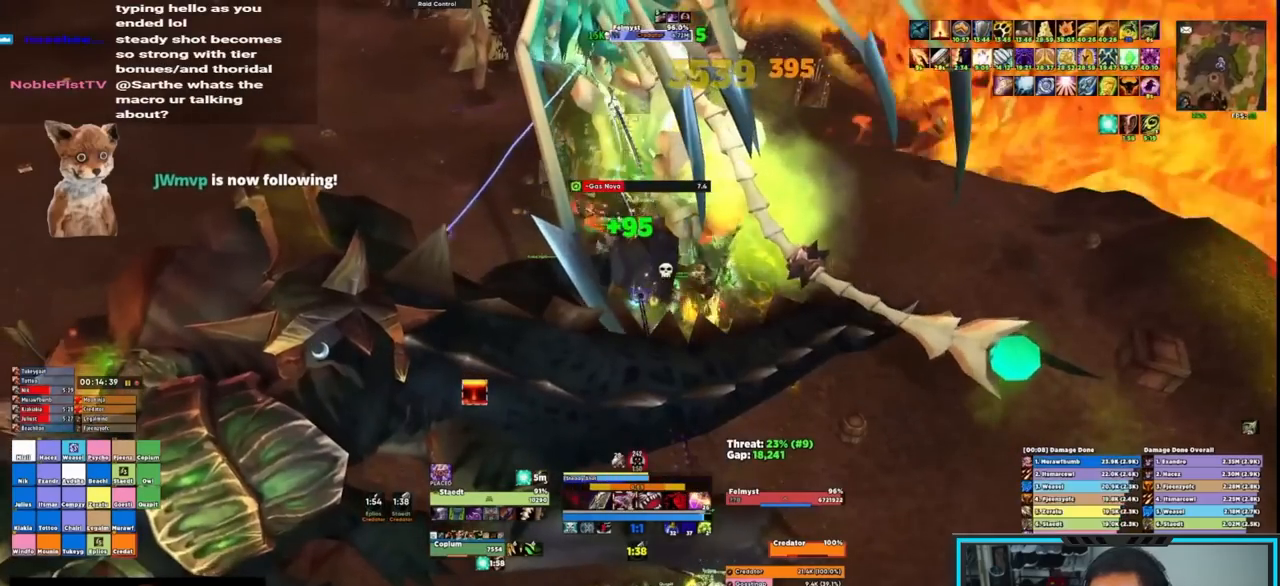
{"keys": ["r"], "mouse": ["right"], "events": [[100, "e", "up"], [200, "r", "down"], [267, "r", "up"], [333, "r", "down"], [383, "r", "up"], [467, "r", "down"]]}
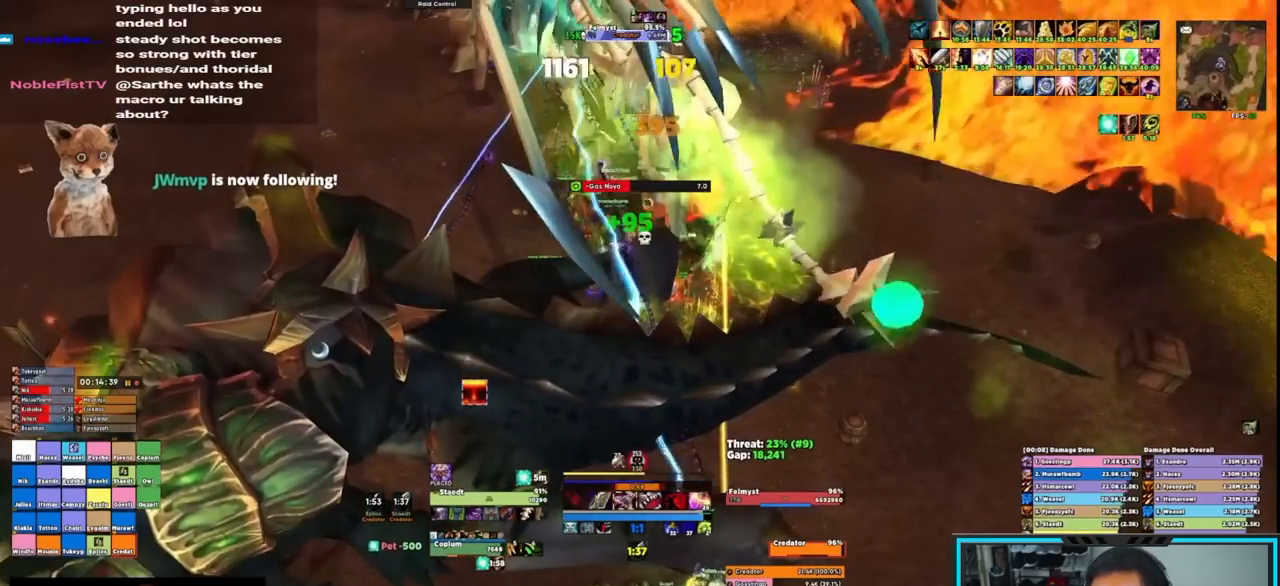
{"keys": ["r"], "mouse": ["right"], "events": [[17, "r", "up"], [100, "r", "down"], [167, "r", "up"], [200, "r", "down"], [300, "r", "up"], [350, "r", "down"], [433, "r", "up"], [483, "r", "down"]]}
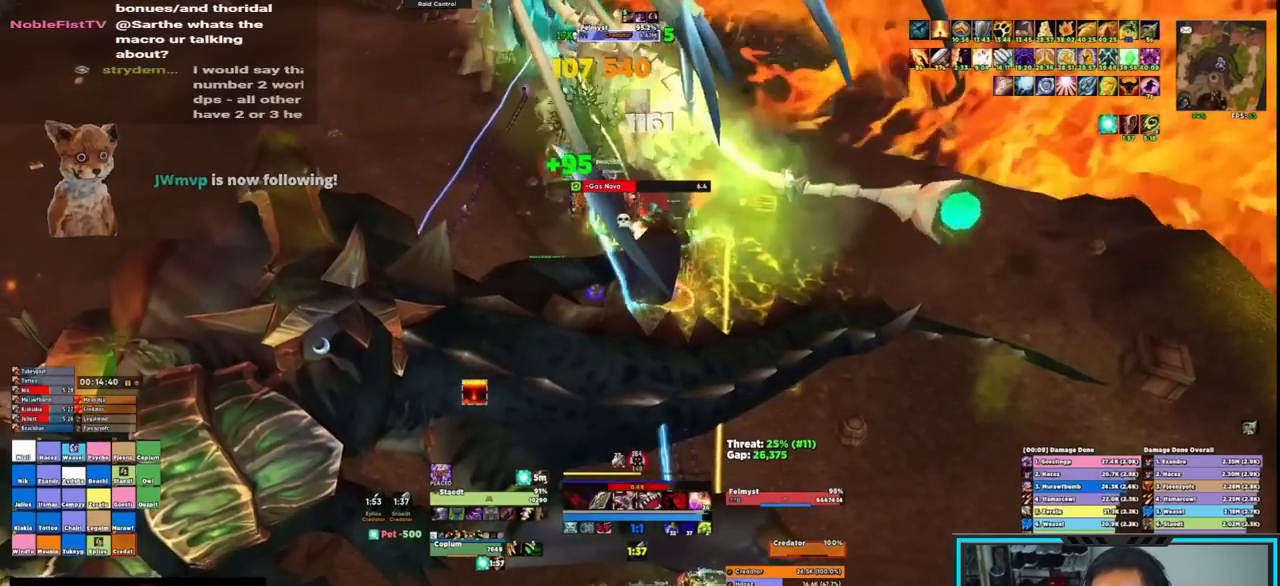
{"keys": ["w"], "mouse": ["right"], "events": [[33, "r", "up"], [133, "r", "down"], [167, "r", "up"], [300, "r", "down"], [433, "w", "down"], [483, "r", "up"]]}
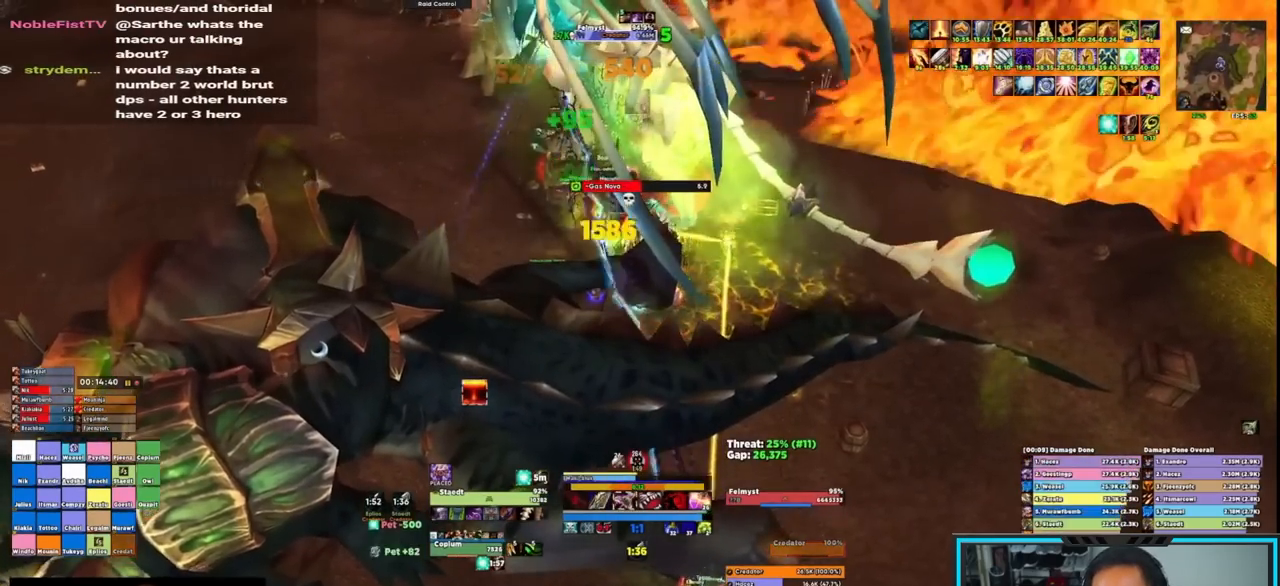
{"keys": ["shift", "w"], "mouse": ["right"], "events": [[67, "shift", "down"], [167, "e", "down"], [217, "e", "up"], [300, "e", "down"], [350, "e", "up"], [400, "e", "down"], [483, "e", "up"]]}
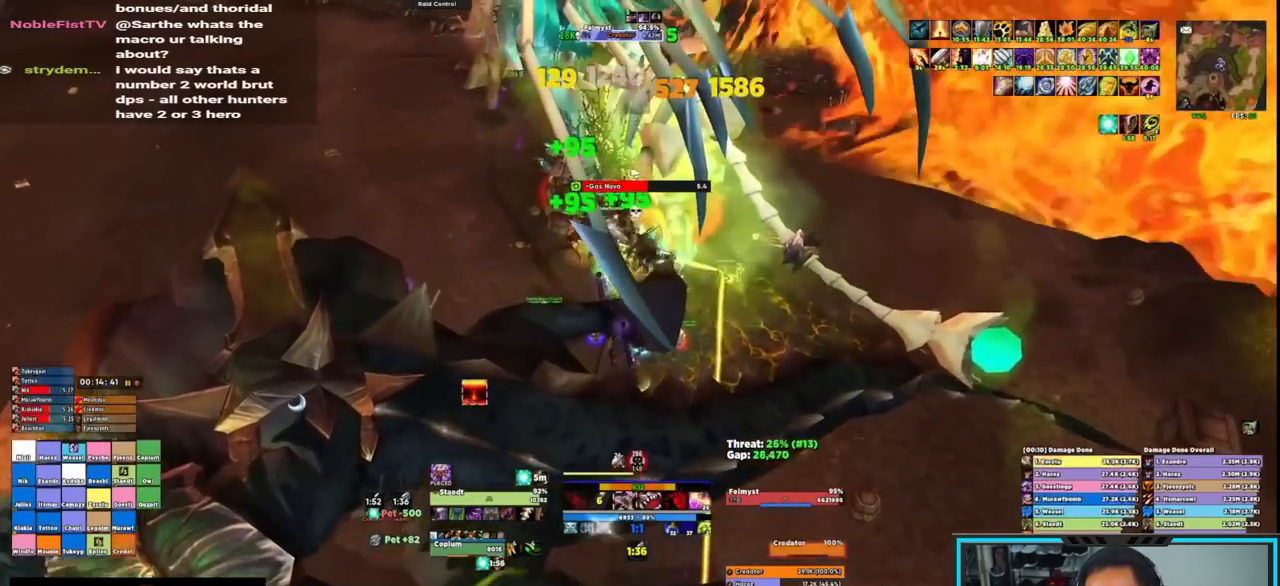
{"keys": ["shift", "w"], "mouse": ["right"], "events": [[33, "e", "down"], [133, "e", "up"], [167, "e", "down"], [267, "e", "up"], [317, "e", "down"], [417, "e", "up"]]}
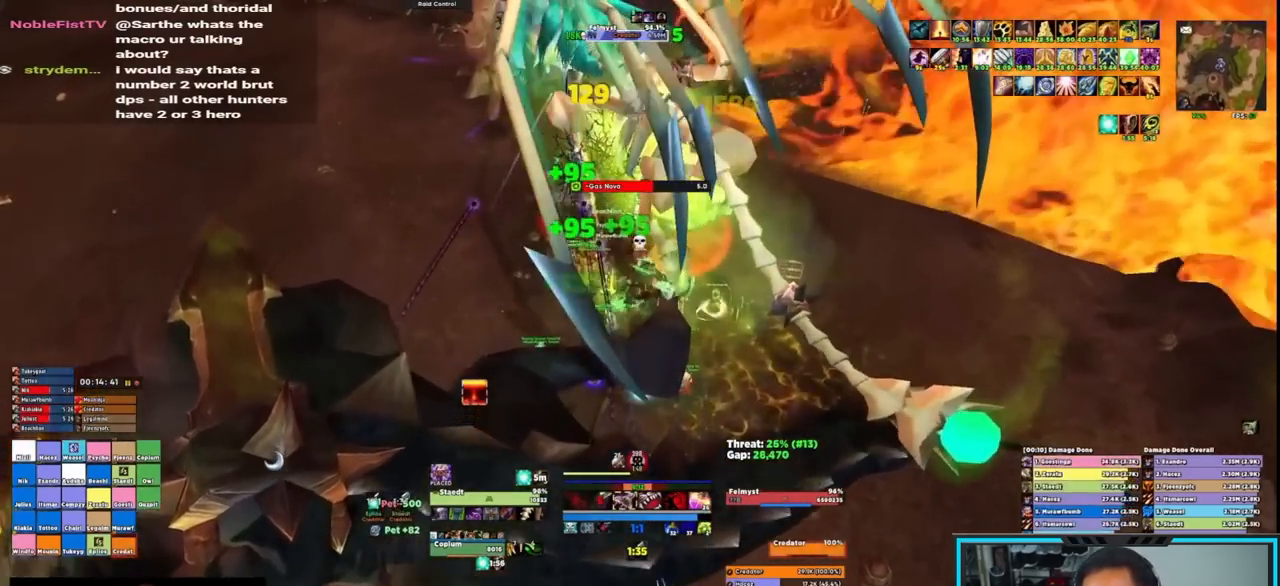
{"keys": ["s"], "mouse": ["right", "mb4"], "events": [[33, "mouse_mb4", "down"], [200, "mouse_mb4", "up"], [233, "mouse_mb4", "down"], [333, "mouse_mb4", "up"], [367, "mouse_mb4", "down"], [417, "w", "up"], [467, "mouse_mb4", "up"], [467, "shift", "up"], [500, "mouse_mb4", "down"], [500, "s", "down"]]}
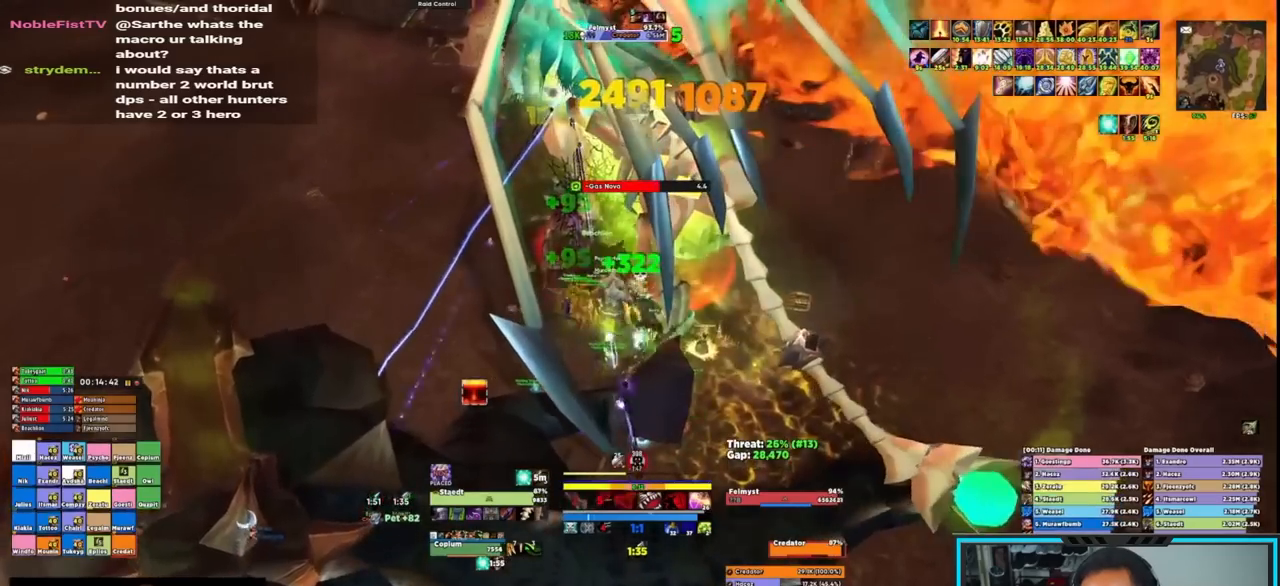
{"keys": ["r"], "mouse": ["right"], "events": [[117, "mouse_mb4", "up"], [167, "mouse_mb4", "down"], [267, "mouse_mb4", "up"], [267, "r", "down"], [317, "s", "up"], [367, "r", "up"], [417, "r", "down"], [450, "r", "up"], [500, "r", "down"]]}
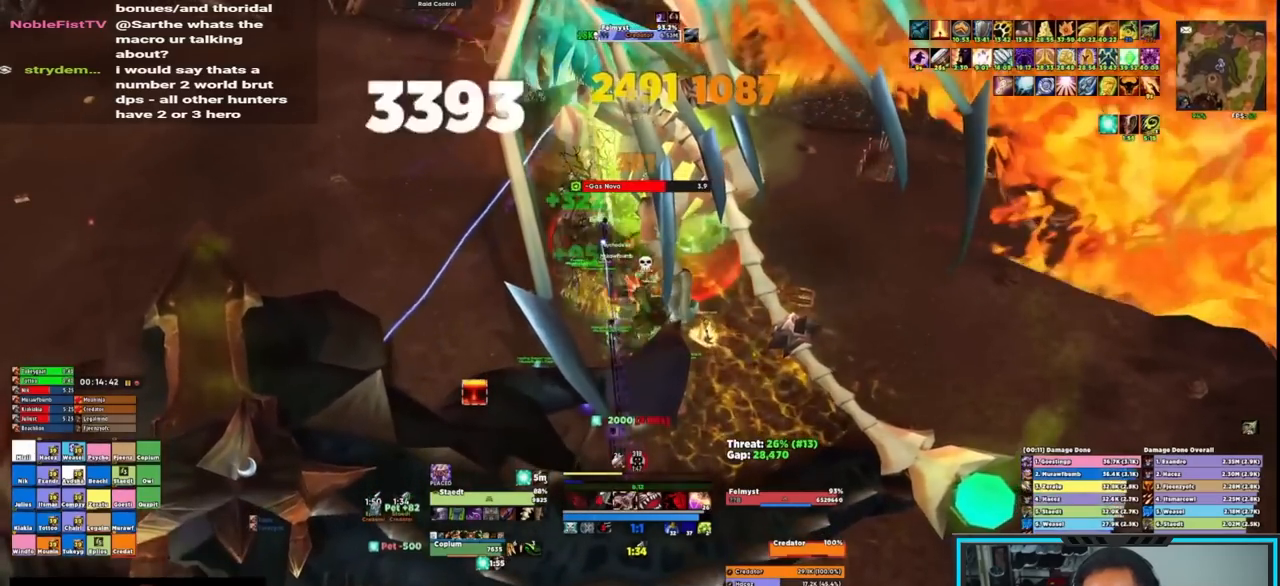
{"keys": [], "mouse": ["right"], "events": [[100, "r", "up"], [133, "r", "down"], [200, "r", "up"], [300, "r", "down"], [333, "r", "up"], [367, "r", "down"], [500, "r", "up"]]}
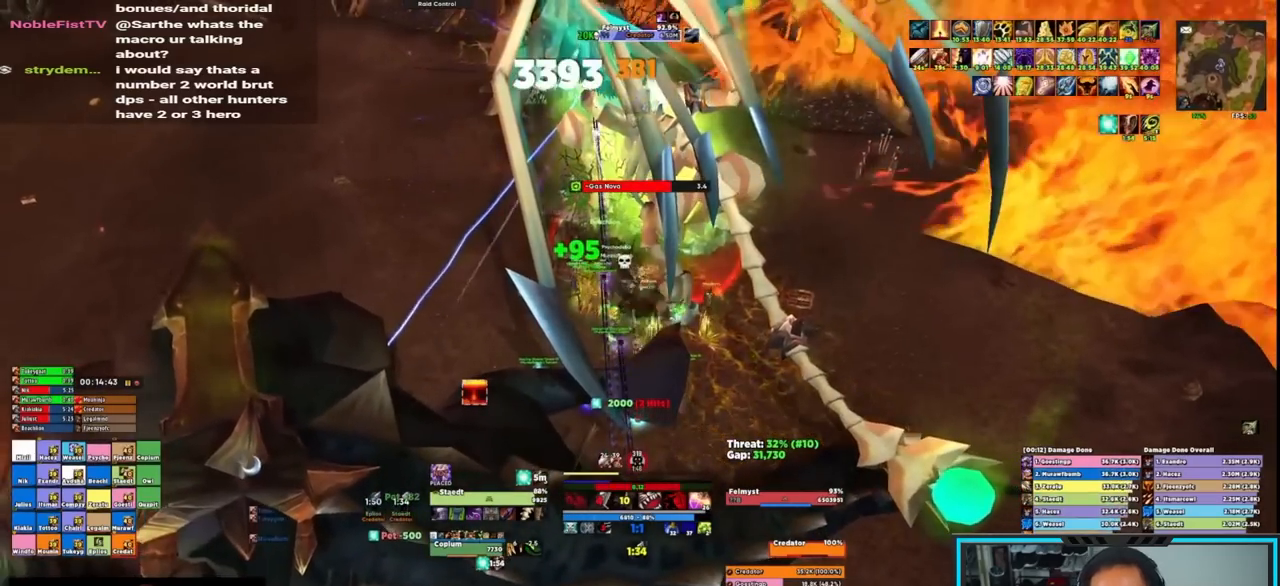
{"keys": [], "mouse": ["right"], "events": [[350, "e", "down"], [400, "e", "up"]]}
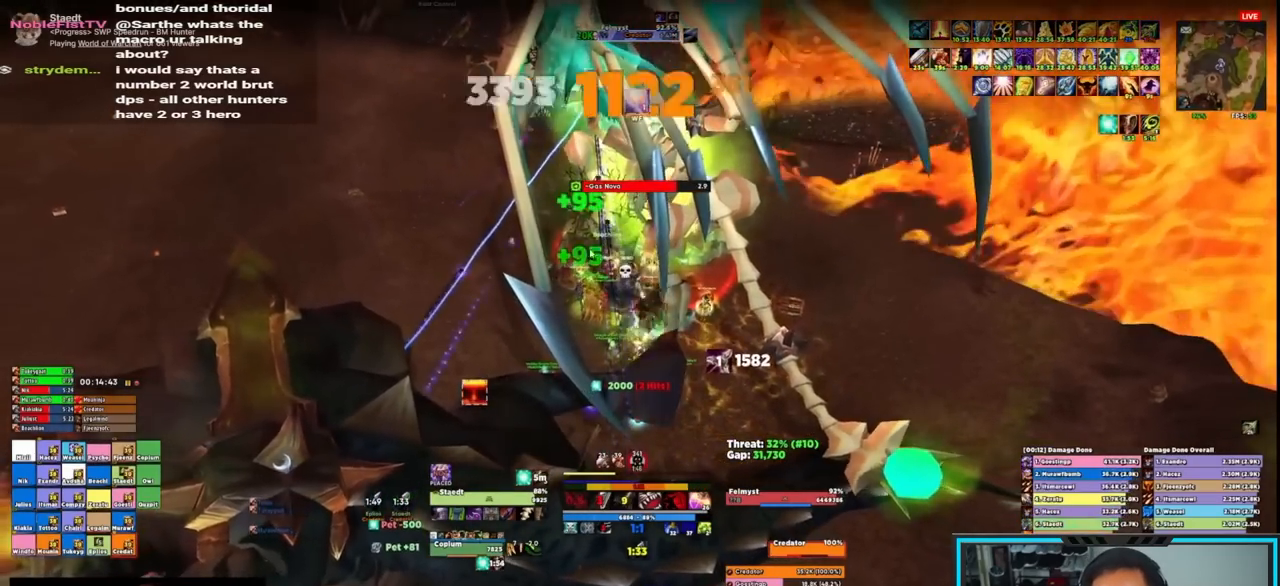
{"keys": [], "mouse": ["right"], "events": [[167, "mouse_wheel", "down"], [267, "mouse_wheel", "up"]]}
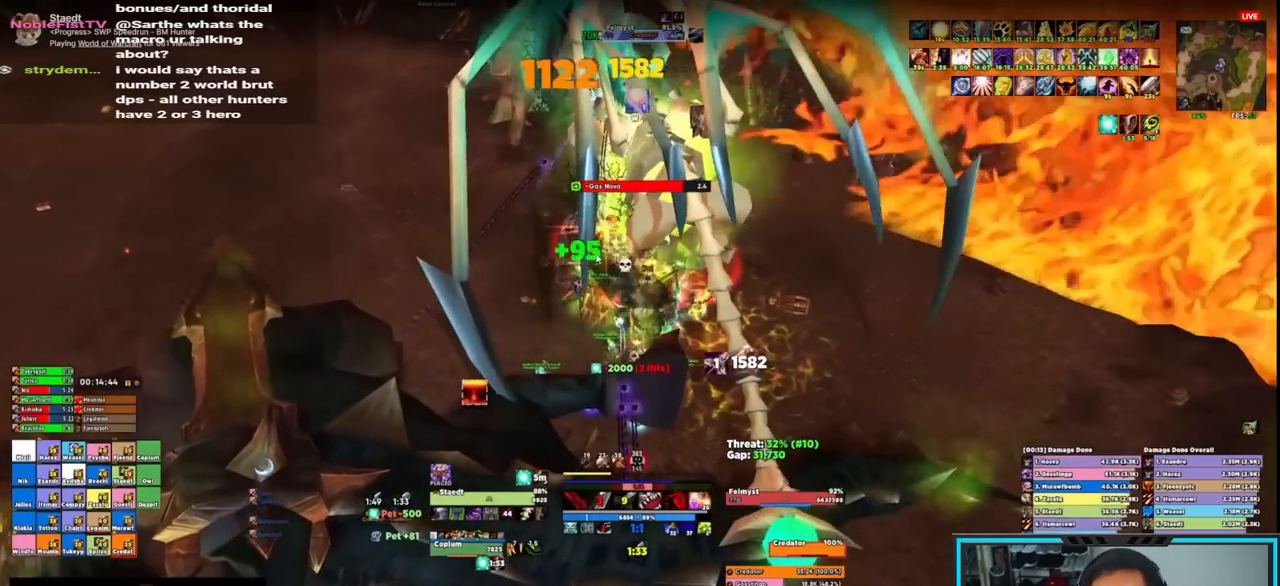
{"keys": [], "mouse": ["right"], "events": [[200, "e", "down"], [250, "e", "up"], [300, "e", "down"], [383, "e", "up"], [433, "e", "down"], [483, "e", "up"]]}
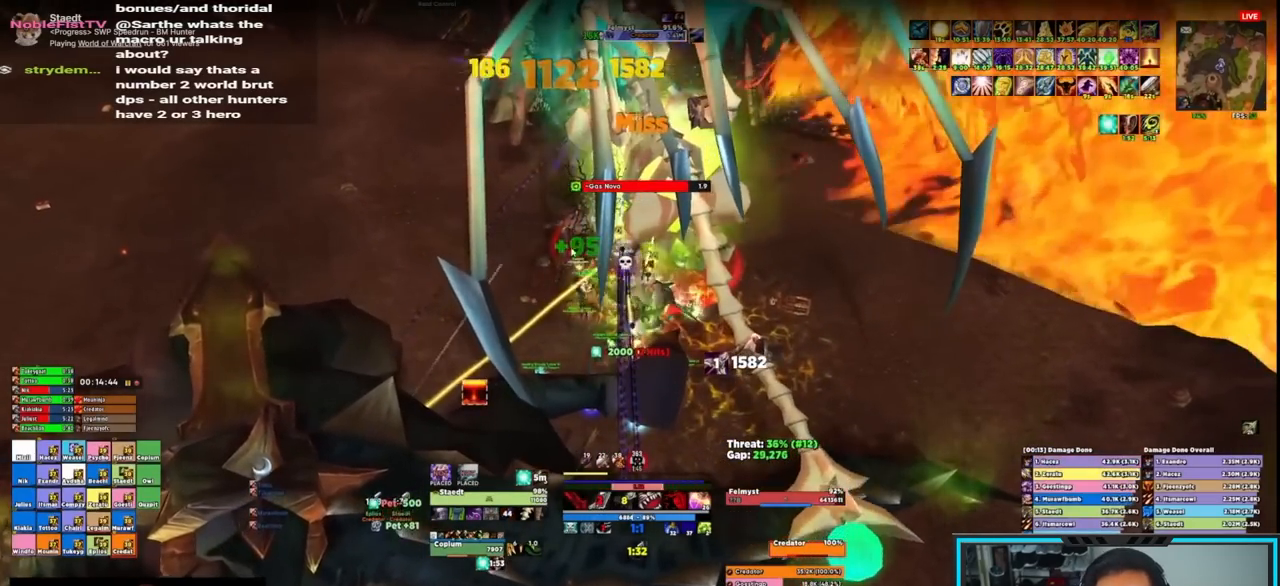
{"keys": [], "mouse": ["right"], "events": [[83, "e", "down"], [117, "e", "up"], [217, "e", "down"], [300, "e", "up"]]}
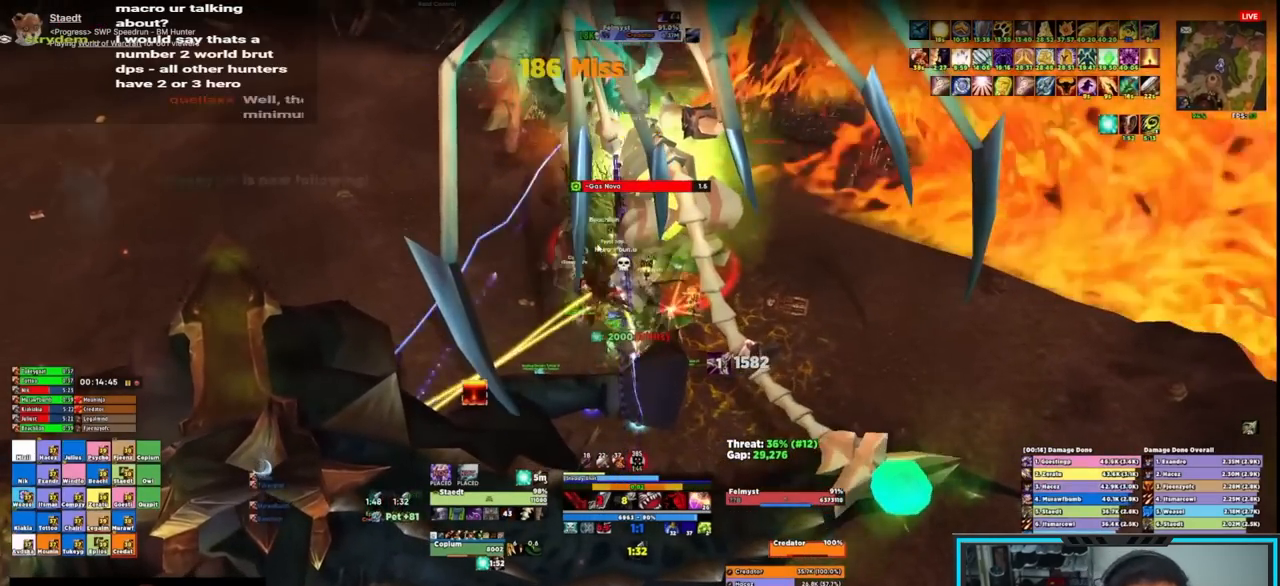
{"keys": ["e"], "mouse": ["right", "mb4"], "events": [[183, "w", "down"], [467, "mouse_mb4", "down"], [500, "e", "down"], [500, "w", "up"]]}